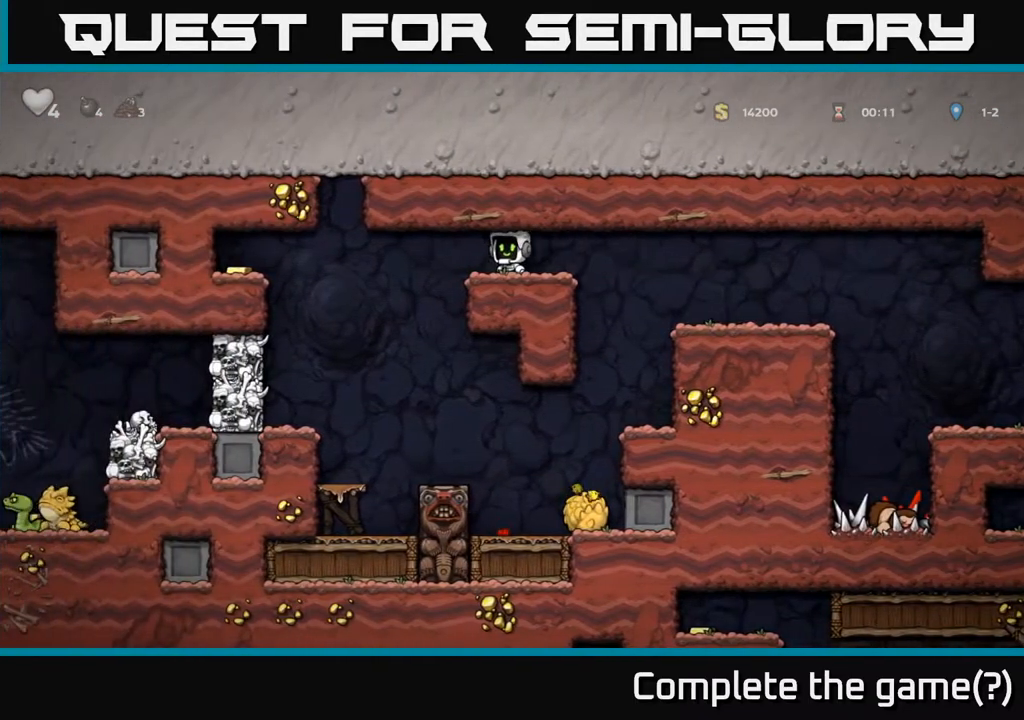
Gameplay with a controller (Xbox layout); each line is a JSON object with the inputs held at the frame after it. "events" lists button and stick changes between this image and that frame as [ms after this image, input, new state], when the widget could be followed in between.
{"buttons": [], "left_stick": "center", "right_stick": "center", "events": [[167, "A", "down"], [400, "A", "up"], [483, "DPAD_LEFT", "up"]]}
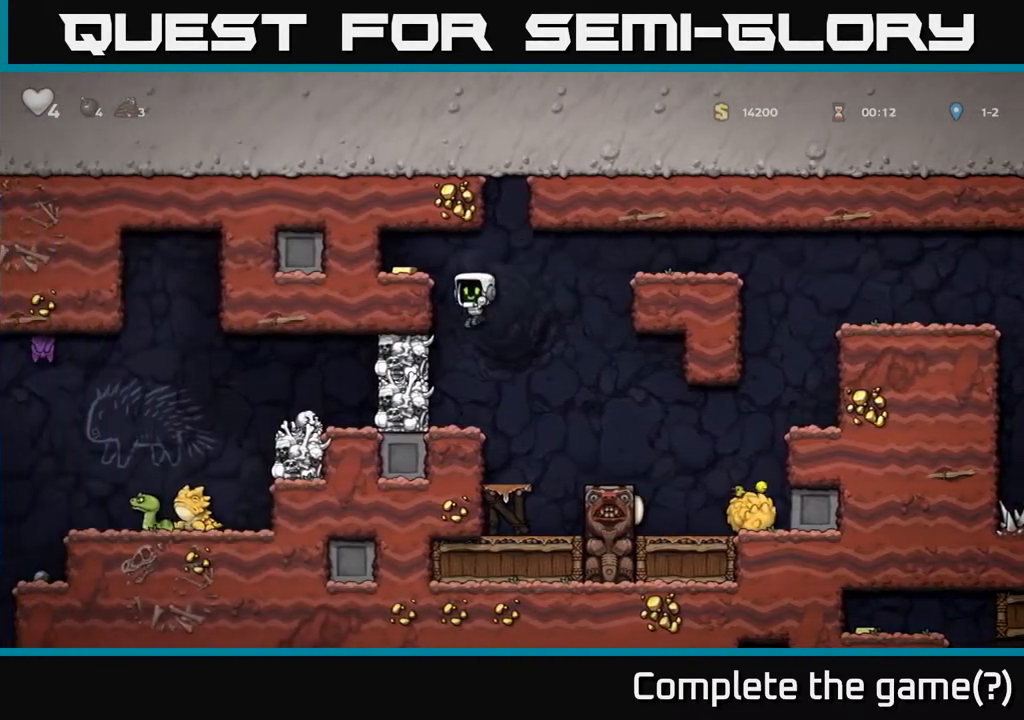
{"buttons": ["X"], "left_stick": "center", "right_stick": "center", "events": [[267, "A", "down"], [383, "X", "down"], [400, "A", "up"]]}
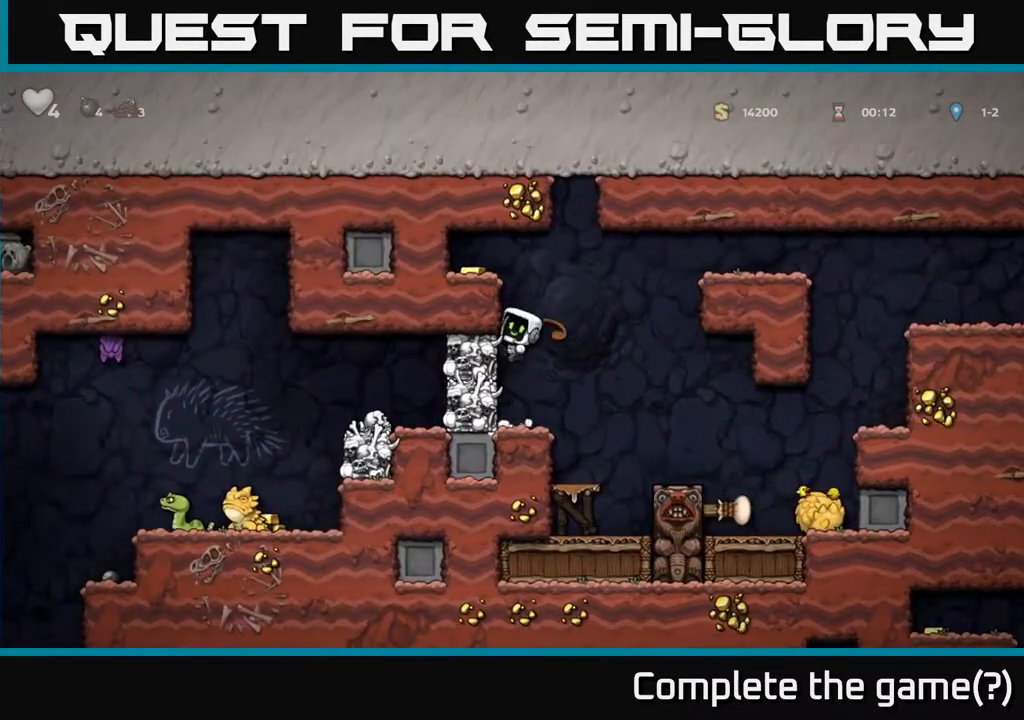
{"buttons": ["A"], "left_stick": "center", "right_stick": "center", "events": [[133, "X", "up"], [467, "A", "down"]]}
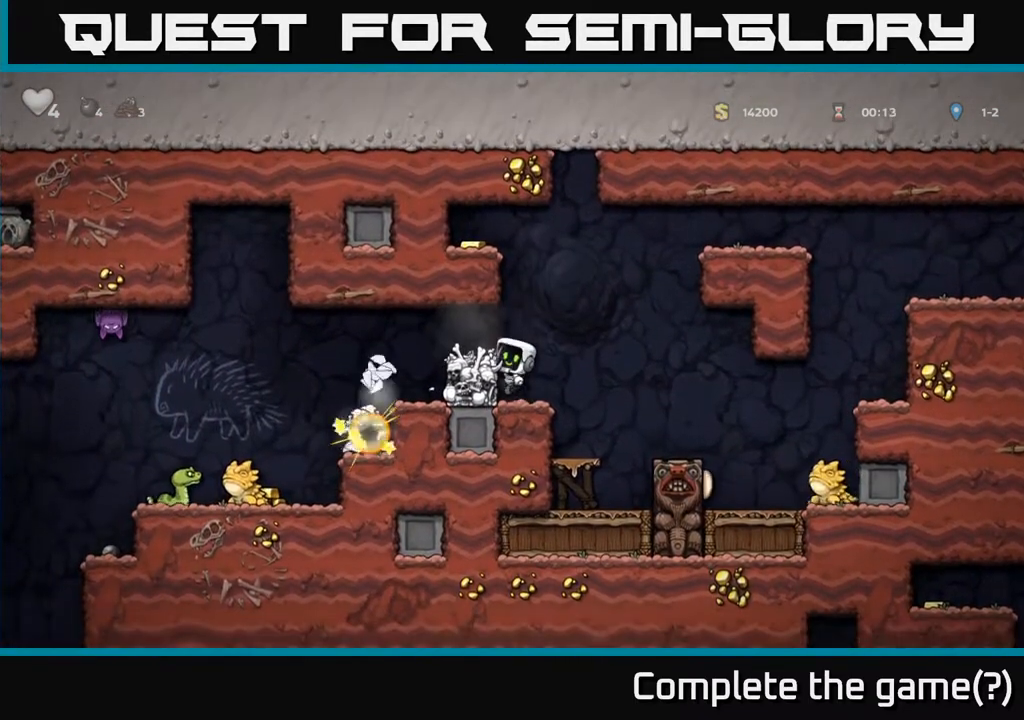
{"buttons": ["DPAD_RIGHT"], "left_stick": "center", "right_stick": "center", "events": [[83, "A", "up"], [83, "DPAD_LEFT", "down"], [167, "DPAD_LEFT", "up"], [417, "DPAD_RIGHT", "down"]]}
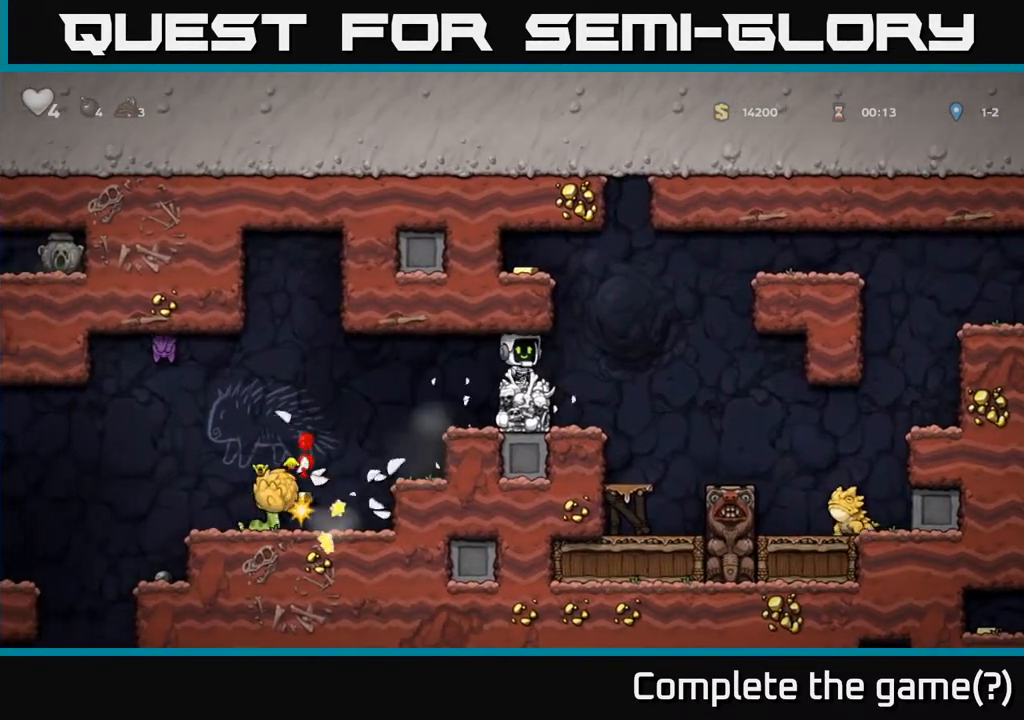
{"buttons": ["DPAD_LEFT"], "left_stick": "center", "right_stick": "center", "events": [[100, "A", "down"], [167, "DPAD_RIGHT", "up"], [200, "DPAD_LEFT", "down"], [383, "A", "up"]]}
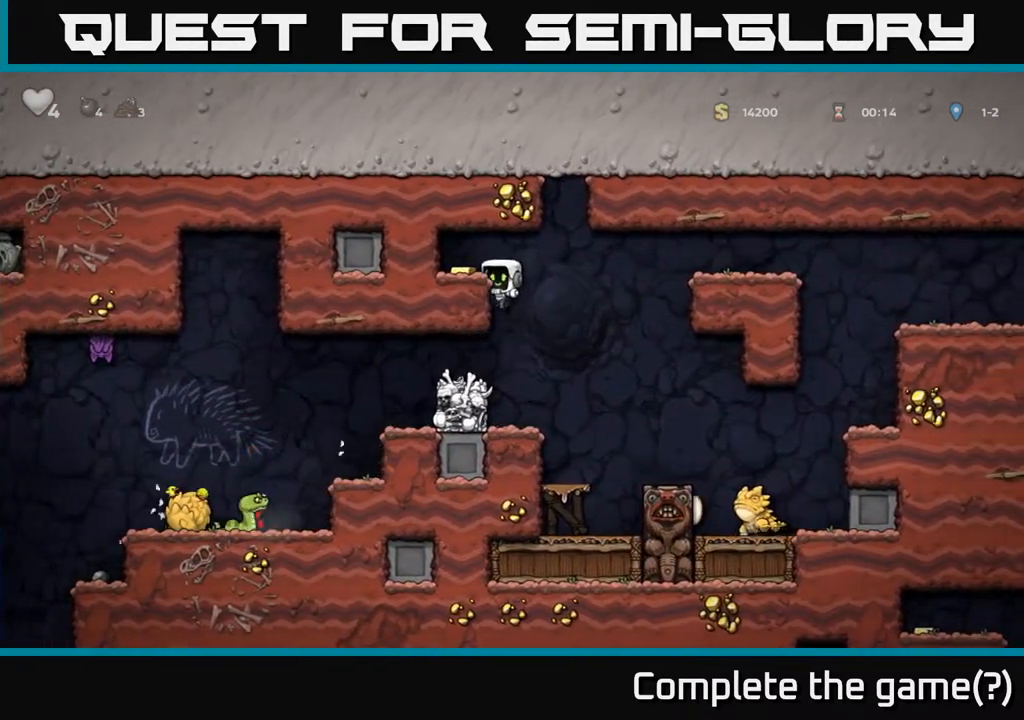
{"buttons": ["DPAD_RIGHT"], "left_stick": "center", "right_stick": "center", "events": [[67, "A", "down"], [150, "A", "up"], [300, "DPAD_LEFT", "up"], [400, "DPAD_RIGHT", "down"]]}
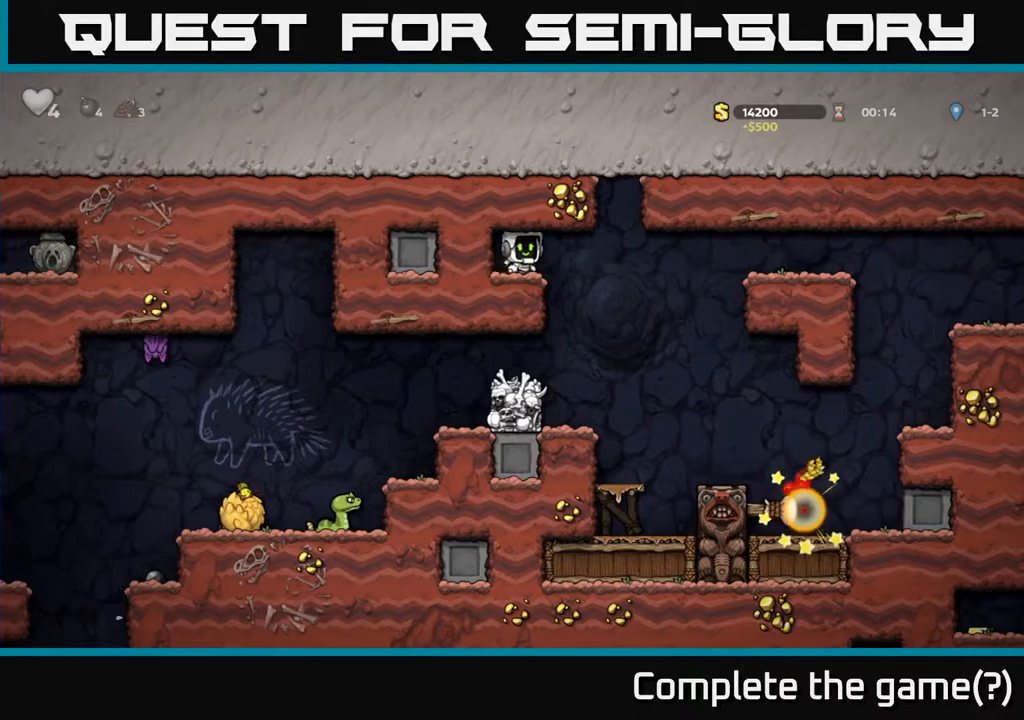
{"buttons": [], "left_stick": "center", "right_stick": "center", "events": [[117, "DPAD_RIGHT", "up"], [200, "DPAD_LEFT", "down"], [300, "X", "down"], [367, "DPAD_LEFT", "up"], [417, "X", "up"]]}
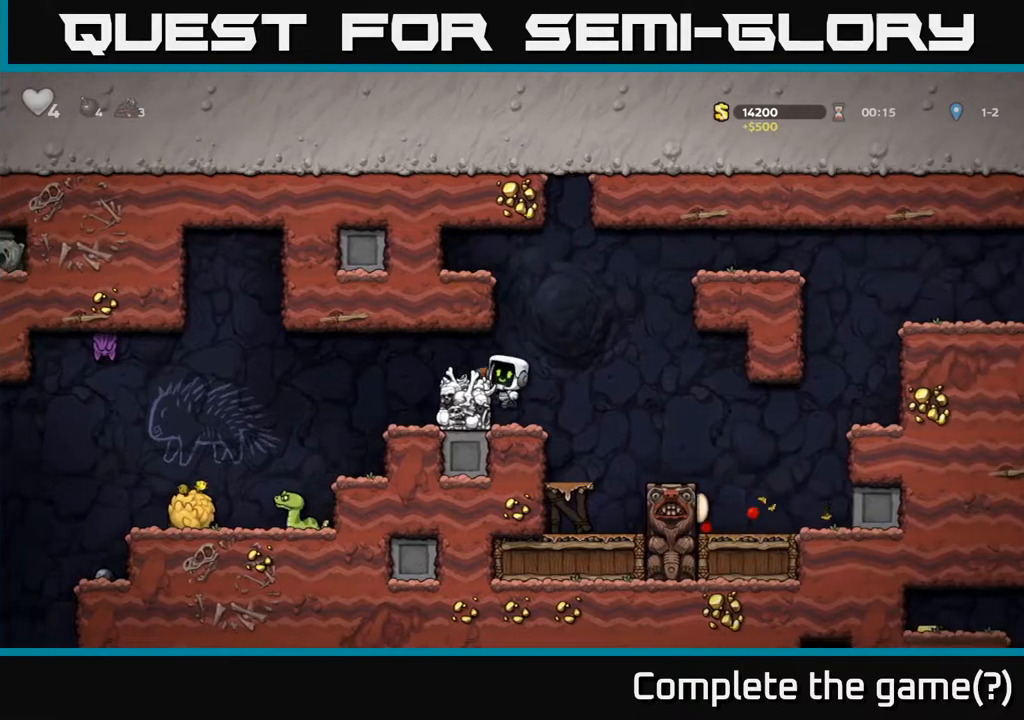
{"buttons": ["DPAD_LEFT"], "left_stick": "center", "right_stick": "center", "events": [[483, "DPAD_LEFT", "down"]]}
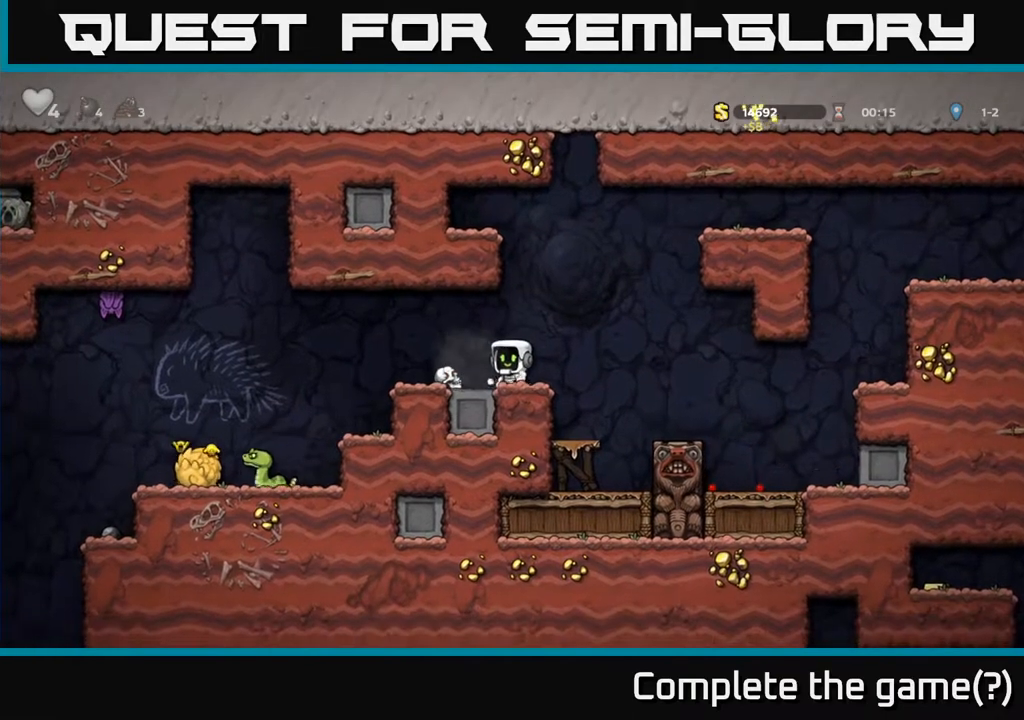
{"buttons": ["DPAD_DOWN", "DPAD_LEFT"], "left_stick": "center", "right_stick": "center", "events": [[150, "DPAD_DOWN", "down"], [183, "DPAD_LEFT", "up"], [200, "X", "down"], [300, "X", "up"], [317, "DPAD_DOWN", "up"], [383, "DPAD_LEFT", "down"], [417, "A", "down"], [433, "DPAD_DOWN", "down"], [500, "A", "up"]]}
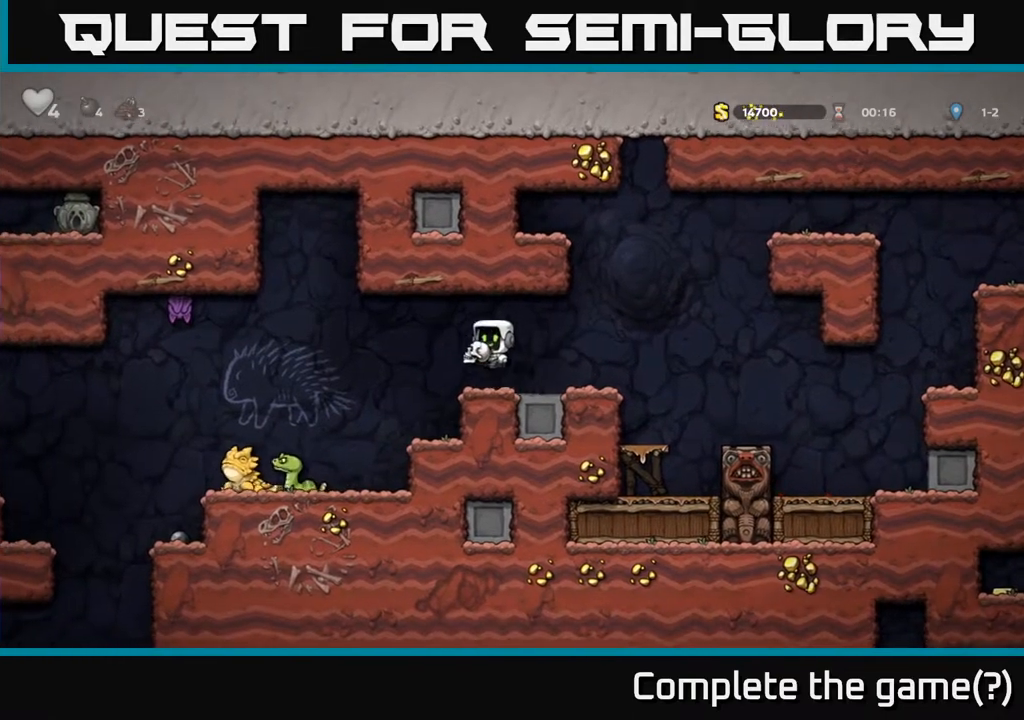
{"buttons": [], "left_stick": "center", "right_stick": "center", "events": [[67, "X", "down"], [100, "DPAD_LEFT", "up"], [117, "X", "up"], [233, "DPAD_DOWN", "up"], [233, "DPAD_RIGHT", "down"], [383, "DPAD_RIGHT", "up"], [417, "DPAD_RIGHT", "down"], [467, "DPAD_RIGHT", "up"]]}
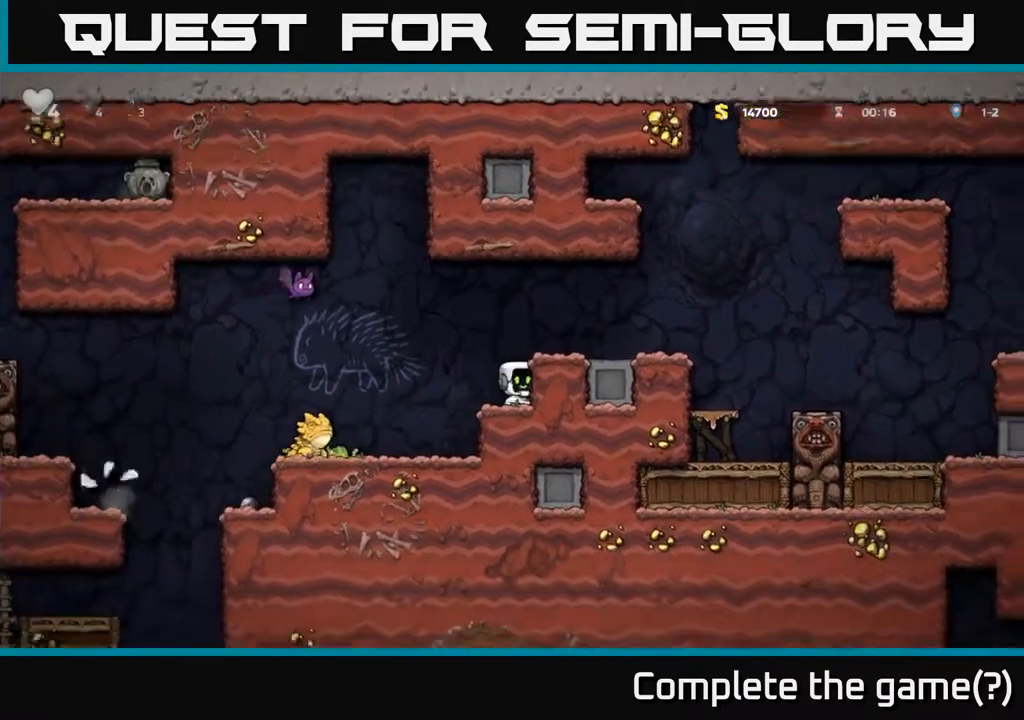
{"buttons": [], "left_stick": "center", "right_stick": "center", "events": [[100, "A", "down"], [183, "DPAD_RIGHT", "down"], [267, "A", "up"], [400, "DPAD_RIGHT", "up"]]}
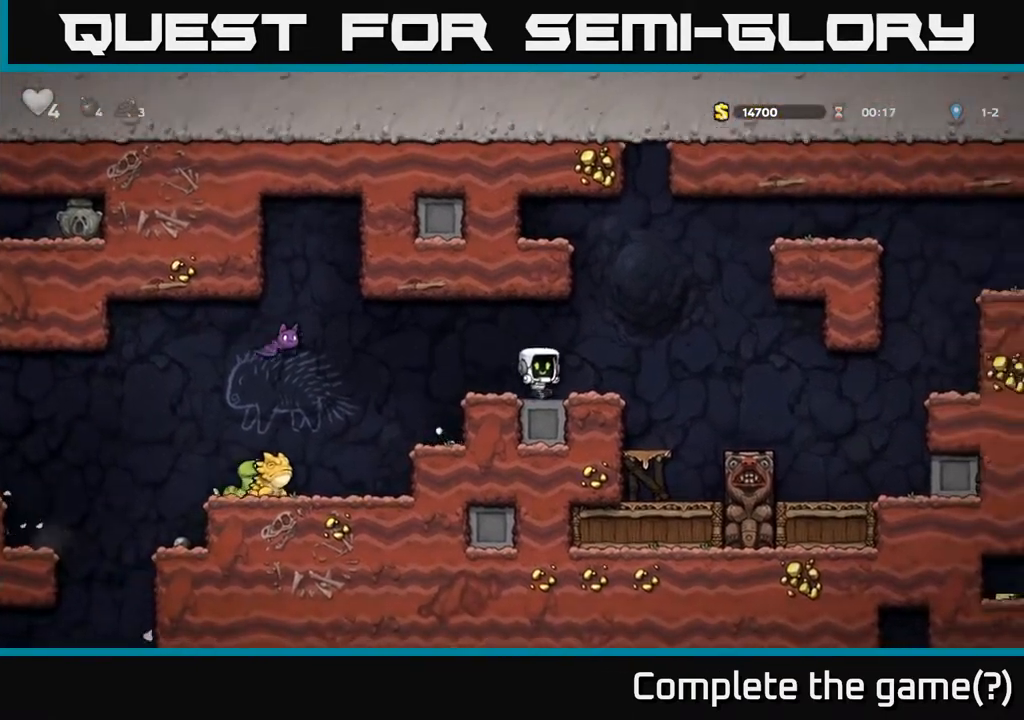
{"buttons": ["DPAD_LEFT"], "left_stick": "center", "right_stick": "center", "events": [[100, "DPAD_LEFT", "down"], [250, "A", "down"], [283, "X", "down"], [350, "X", "up"], [400, "A", "up"]]}
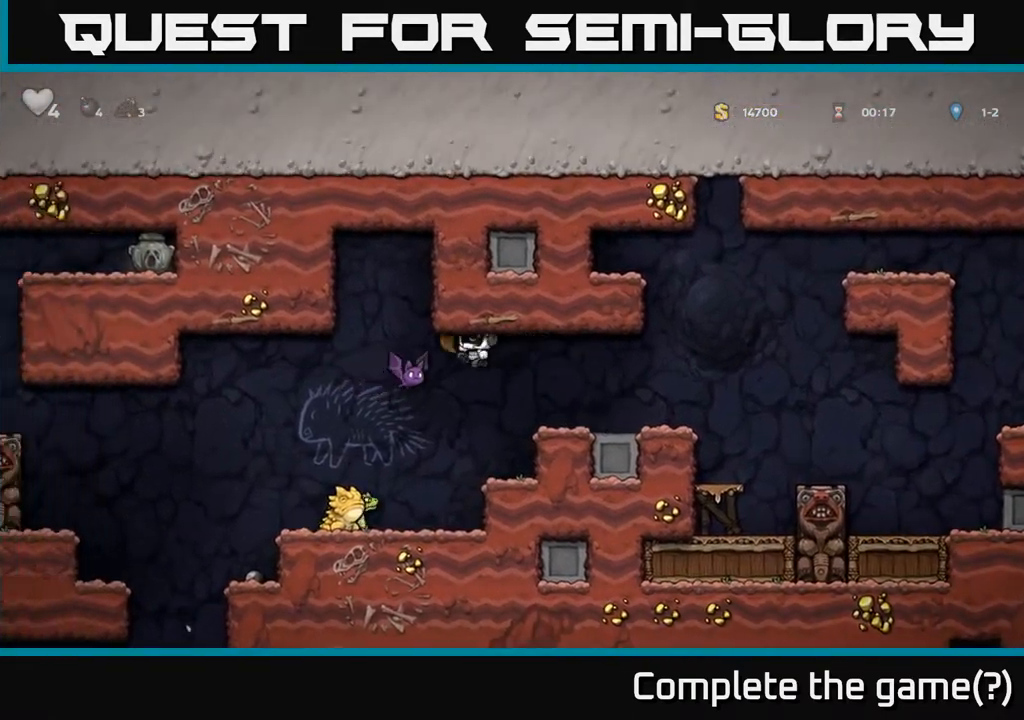
{"buttons": [], "left_stick": "center", "right_stick": "center", "events": [[217, "DPAD_LEFT", "up"], [267, "DPAD_RIGHT", "down"], [317, "DPAD_RIGHT", "up"]]}
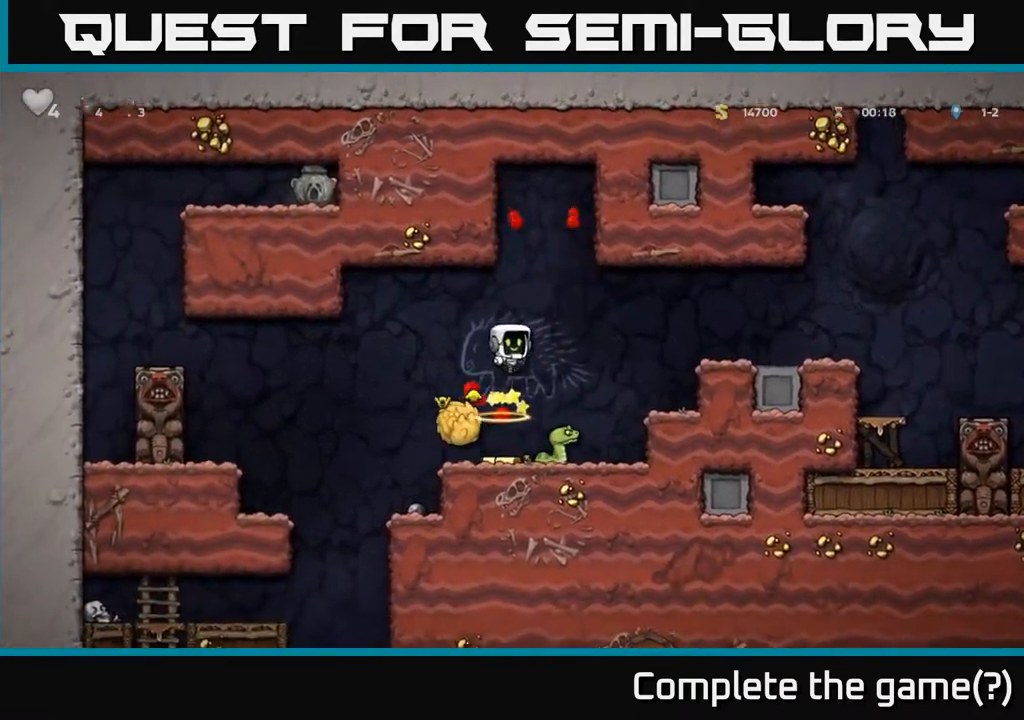
{"buttons": ["A"], "left_stick": "center", "right_stick": "center", "events": [[100, "DPAD_RIGHT", "down"], [283, "DPAD_RIGHT", "up"], [300, "DPAD_LEFT", "down"], [333, "A", "down"], [400, "DPAD_LEFT", "up"]]}
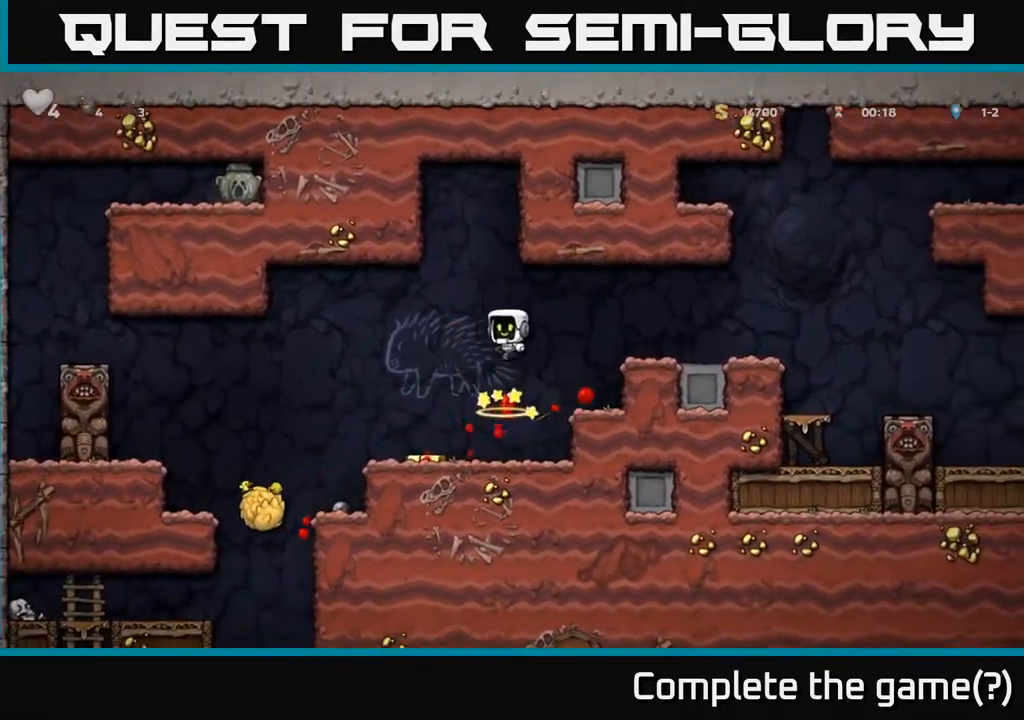
{"buttons": ["DPAD_LEFT"], "left_stick": "center", "right_stick": "center", "events": [[67, "A", "up"], [450, "DPAD_LEFT", "down"]]}
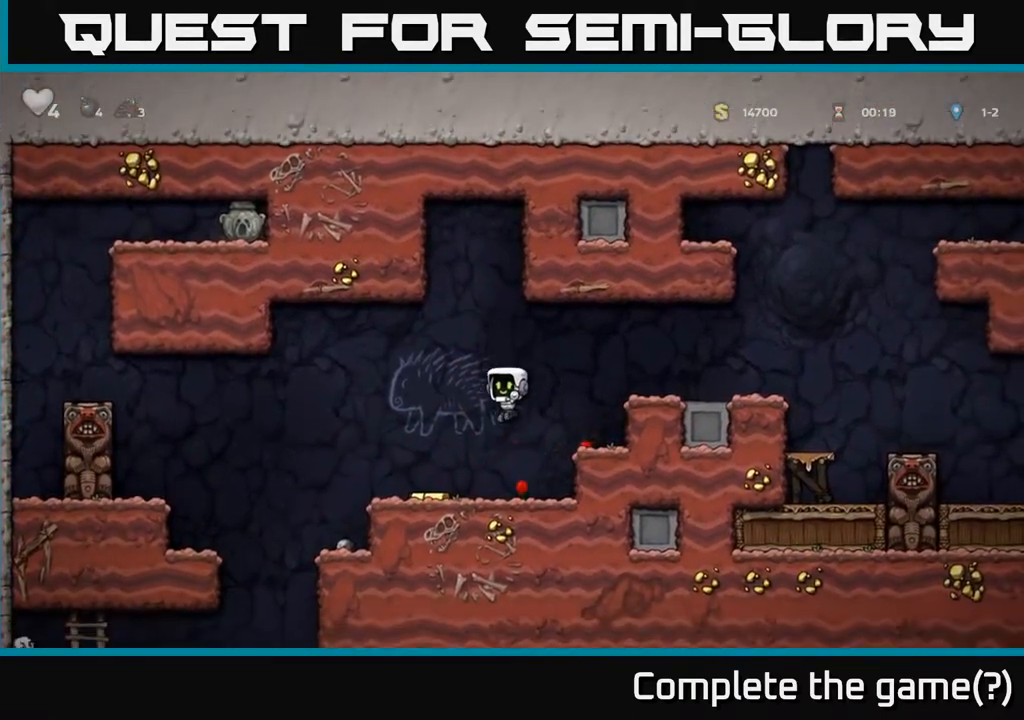
{"buttons": ["DPAD_RIGHT"], "left_stick": "center", "right_stick": "center", "events": [[333, "DPAD_LEFT", "up"], [450, "DPAD_RIGHT", "down"]]}
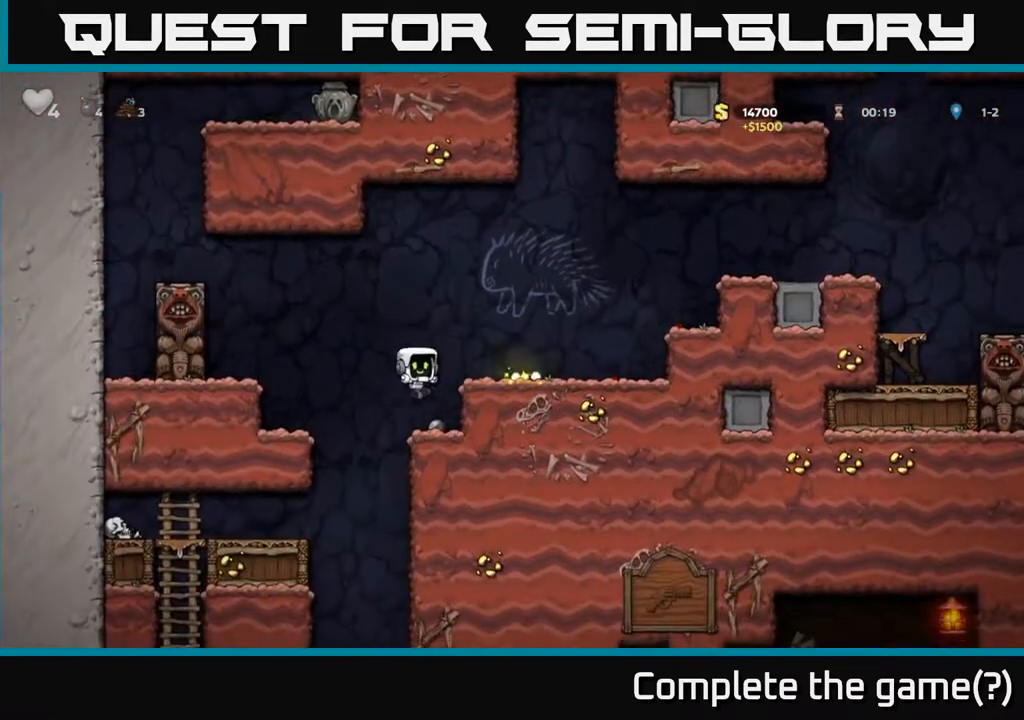
{"buttons": ["DPAD_DOWN"], "left_stick": "center", "right_stick": "center", "events": [[17, "DPAD_RIGHT", "up"], [233, "DPAD_DOWN", "down"]]}
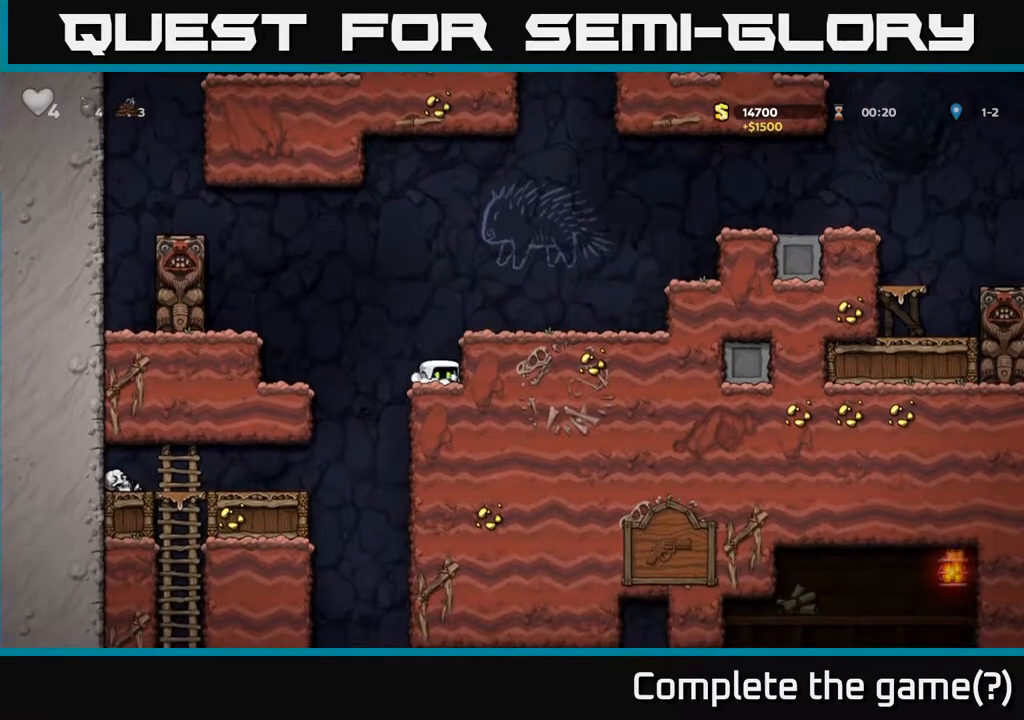
{"buttons": ["A", "DPAD_RIGHT"], "left_stick": "center", "right_stick": "center", "events": [[167, "X", "down"], [300, "X", "up"], [317, "DPAD_DOWN", "up"], [333, "A", "down"], [467, "DPAD_RIGHT", "down"]]}
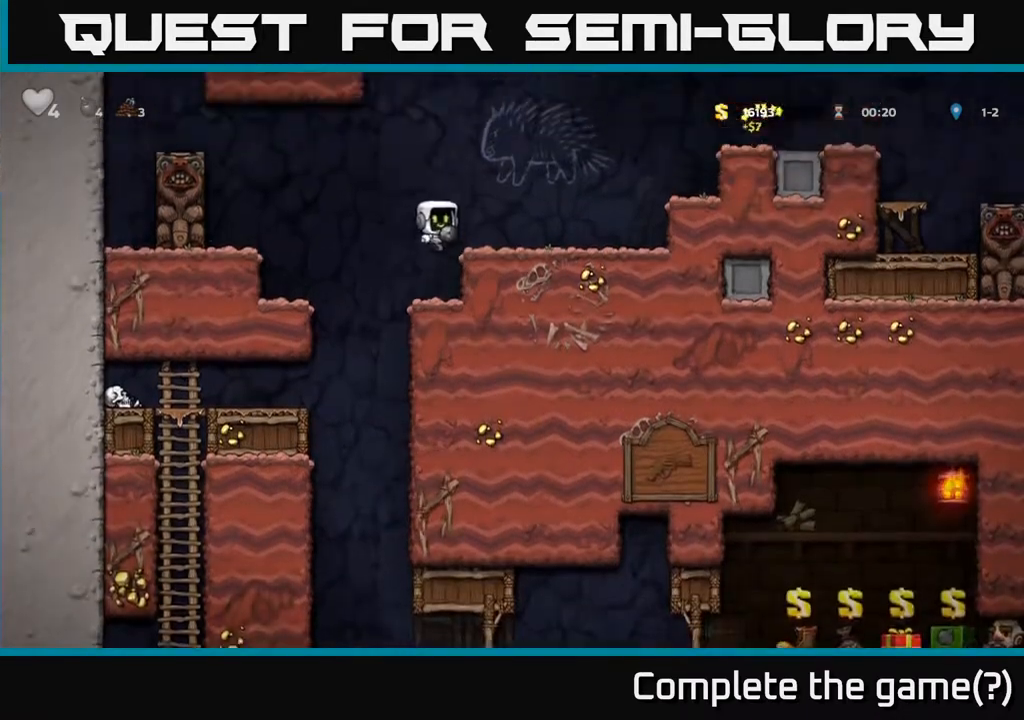
{"buttons": ["A", "DPAD_LEFT"], "left_stick": "center", "right_stick": "center", "events": [[17, "A", "up"], [67, "DPAD_RIGHT", "up"], [300, "DPAD_LEFT", "down"], [450, "A", "down"]]}
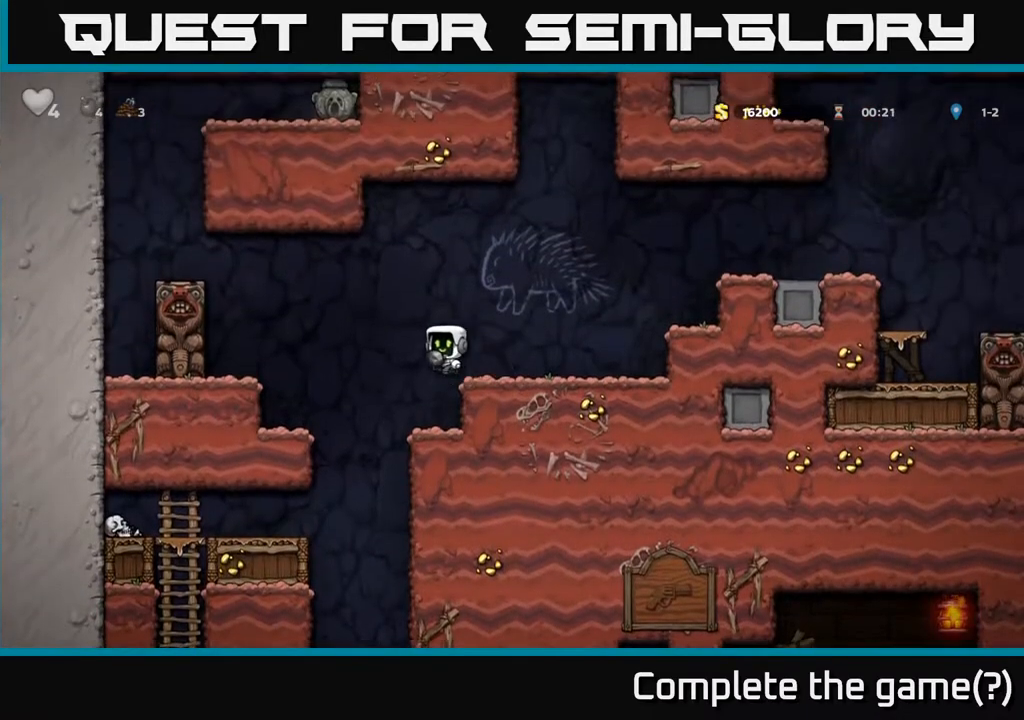
{"buttons": [], "left_stick": "center", "right_stick": "center", "events": [[117, "A", "up"], [283, "DPAD_LEFT", "up"]]}
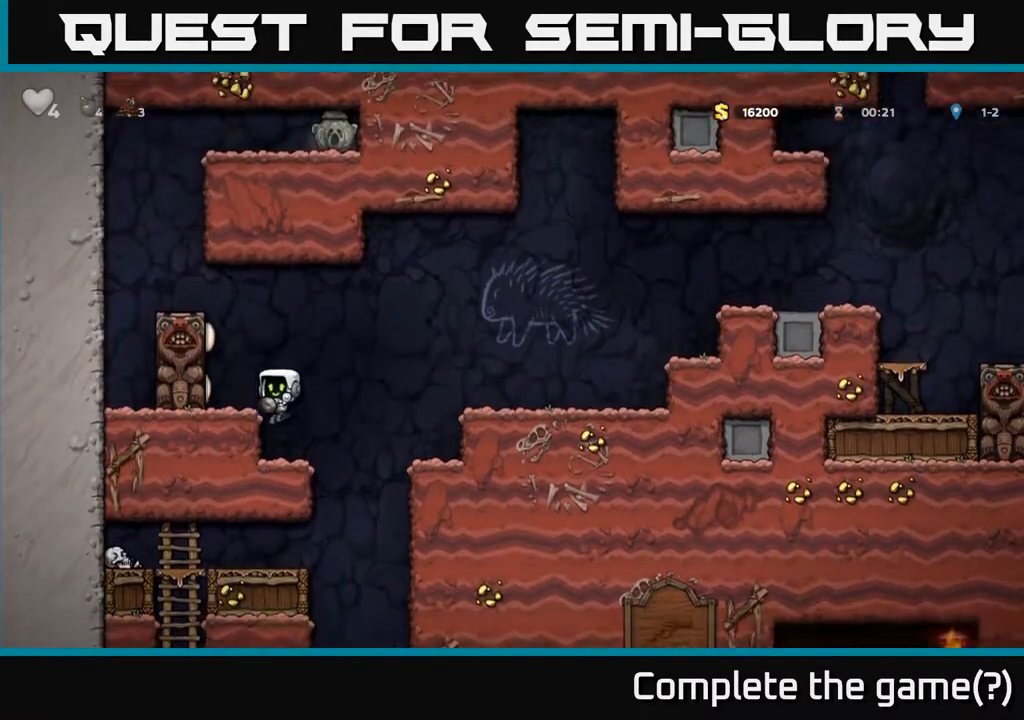
{"buttons": [], "left_stick": "center", "right_stick": "center", "events": [[33, "DPAD_RIGHT", "down"], [67, "DPAD_RIGHT", "up"], [350, "X", "down"], [417, "X", "up"]]}
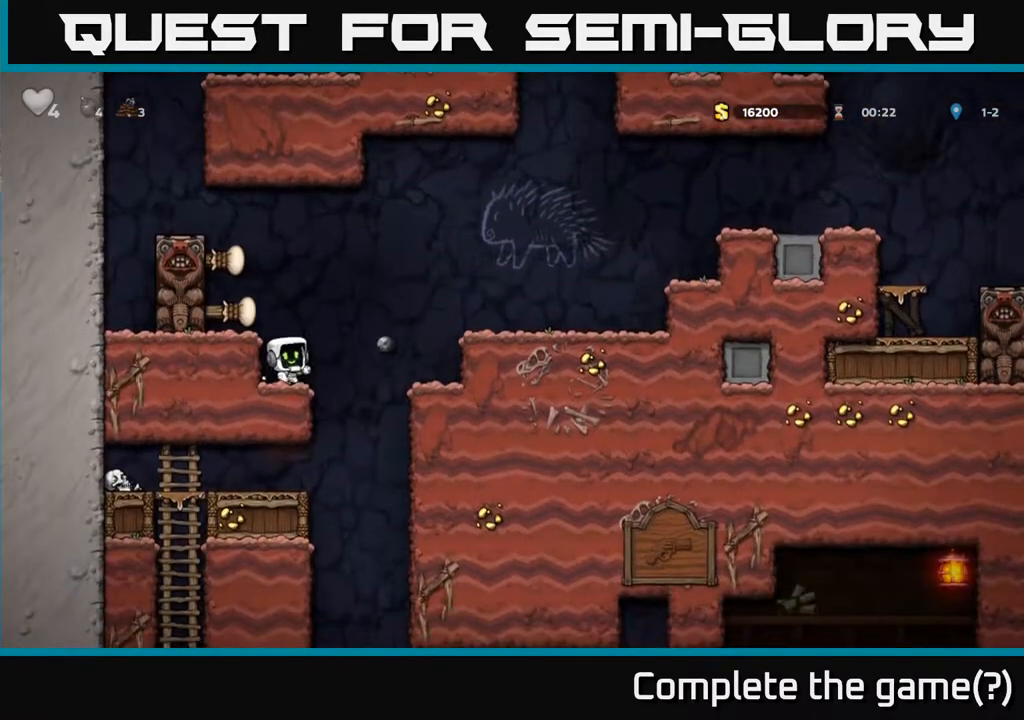
{"buttons": ["DPAD_LEFT"], "left_stick": "center", "right_stick": "center", "events": [[267, "A", "down"], [400, "A", "up"], [450, "DPAD_LEFT", "down"]]}
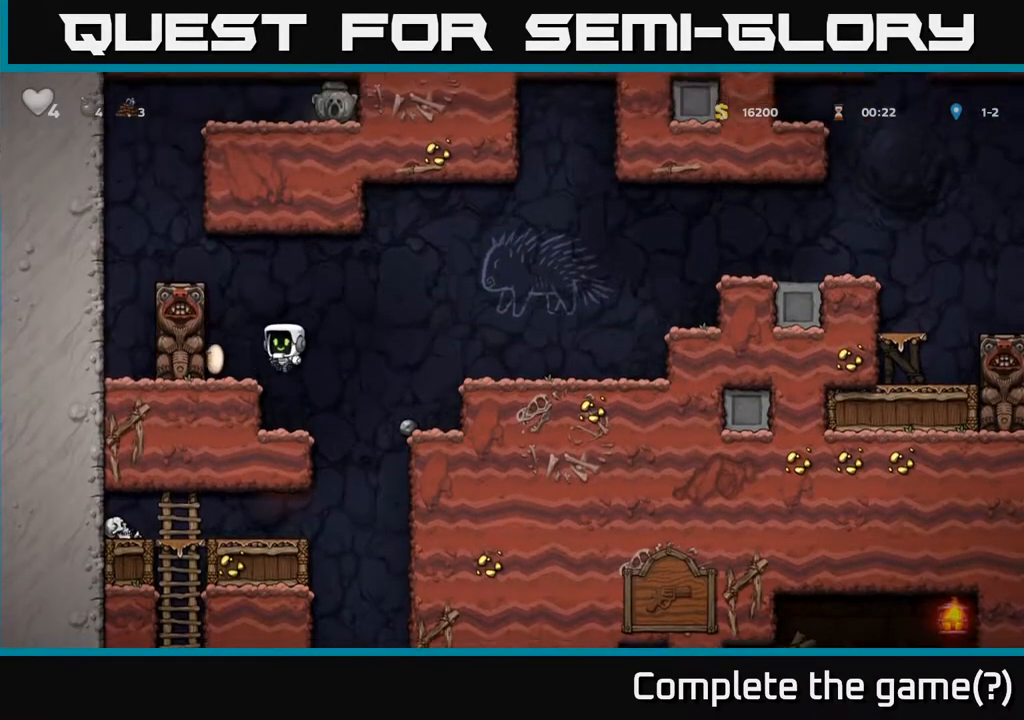
{"buttons": ["DPAD_LEFT"], "left_stick": "center", "right_stick": "center", "events": [[83, "DPAD_LEFT", "up"], [200, "A", "down"], [200, "DPAD_LEFT", "down"], [333, "A", "up"]]}
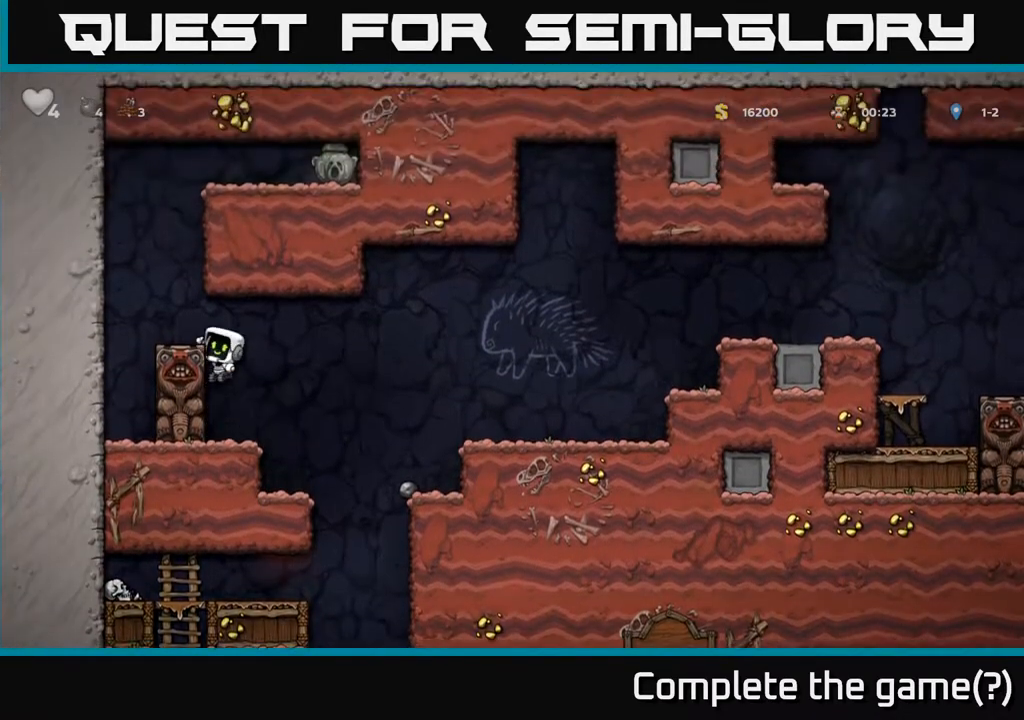
{"buttons": [], "left_stick": "center", "right_stick": "center", "events": [[17, "A", "down"], [50, "DPAD_LEFT", "up"], [133, "A", "up"], [150, "DPAD_LEFT", "down"], [233, "DPAD_LEFT", "up"]]}
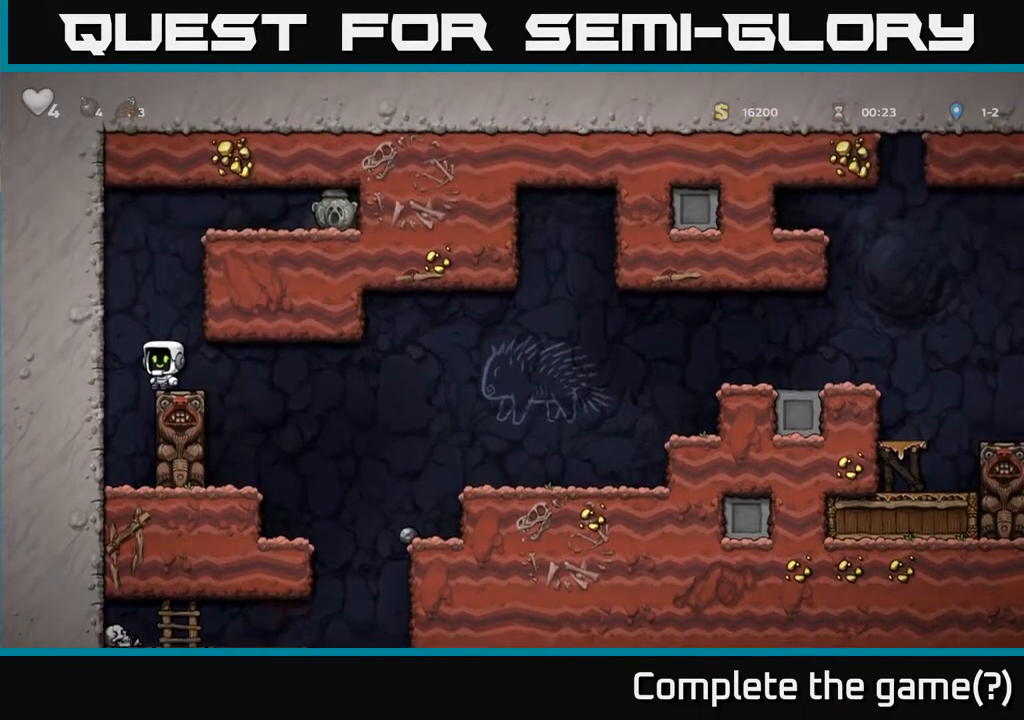
{"buttons": ["DPAD_RIGHT"], "left_stick": "center", "right_stick": "center", "events": [[133, "DPAD_RIGHT", "down"], [200, "DPAD_RIGHT", "up"], [317, "DPAD_RIGHT", "down"]]}
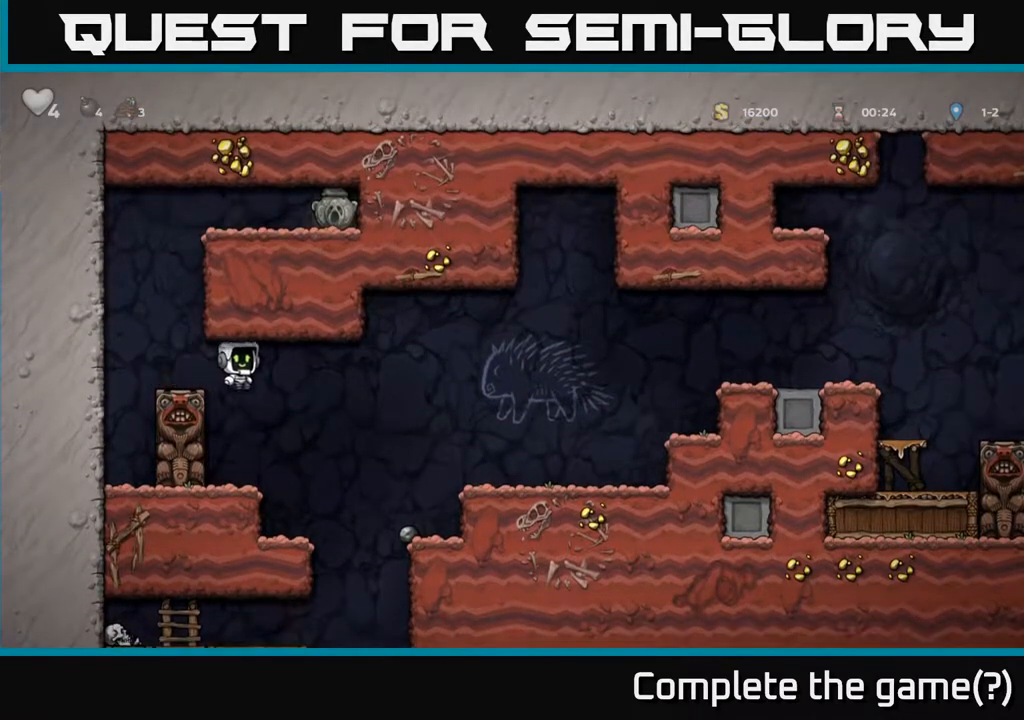
{"buttons": ["DPAD_DOWN"], "left_stick": "center", "right_stick": "center", "events": [[33, "DPAD_RIGHT", "up"], [283, "DPAD_DOWN", "down"]]}
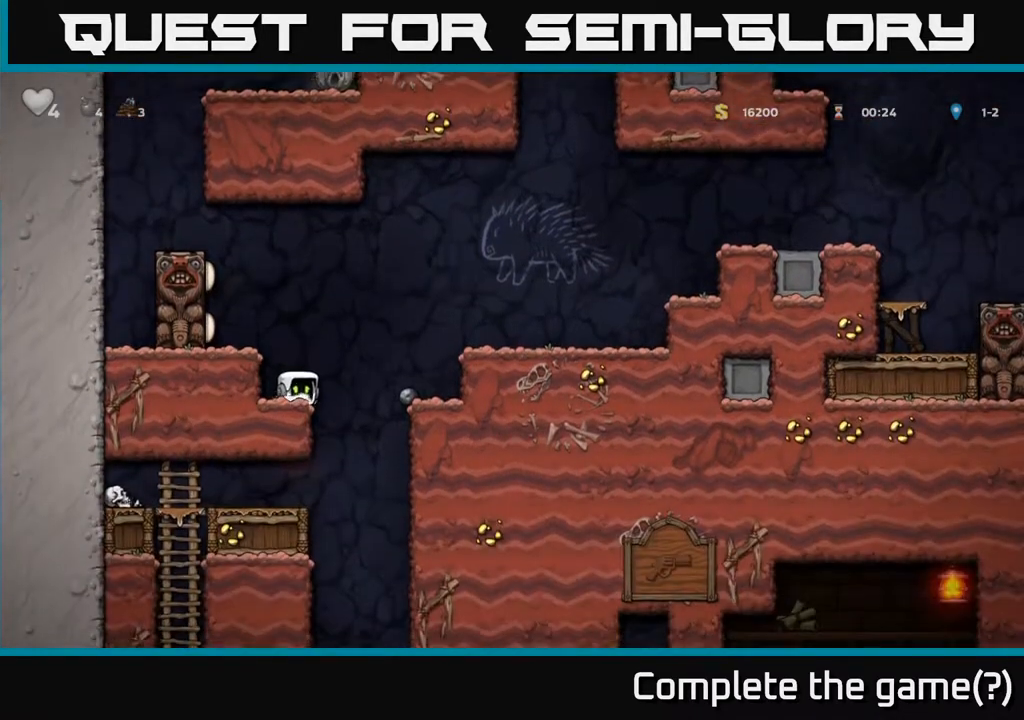
{"buttons": ["DPAD_DOWN"], "left_stick": "center", "right_stick": "center", "events": []}
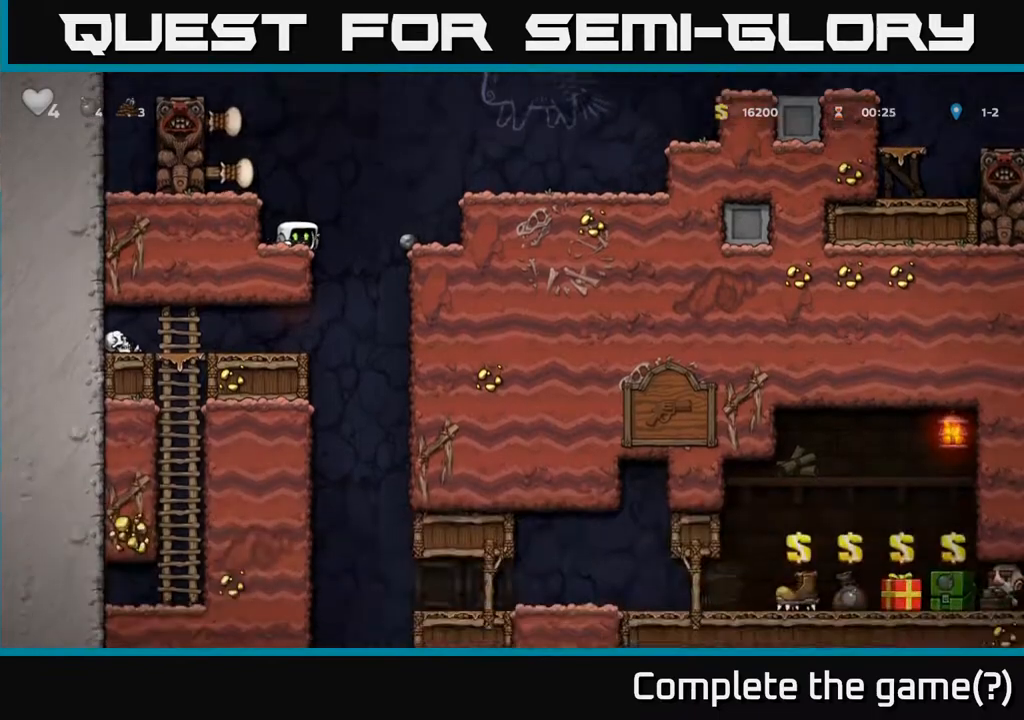
{"buttons": ["DPAD_DOWN"], "left_stick": "center", "right_stick": "center", "events": []}
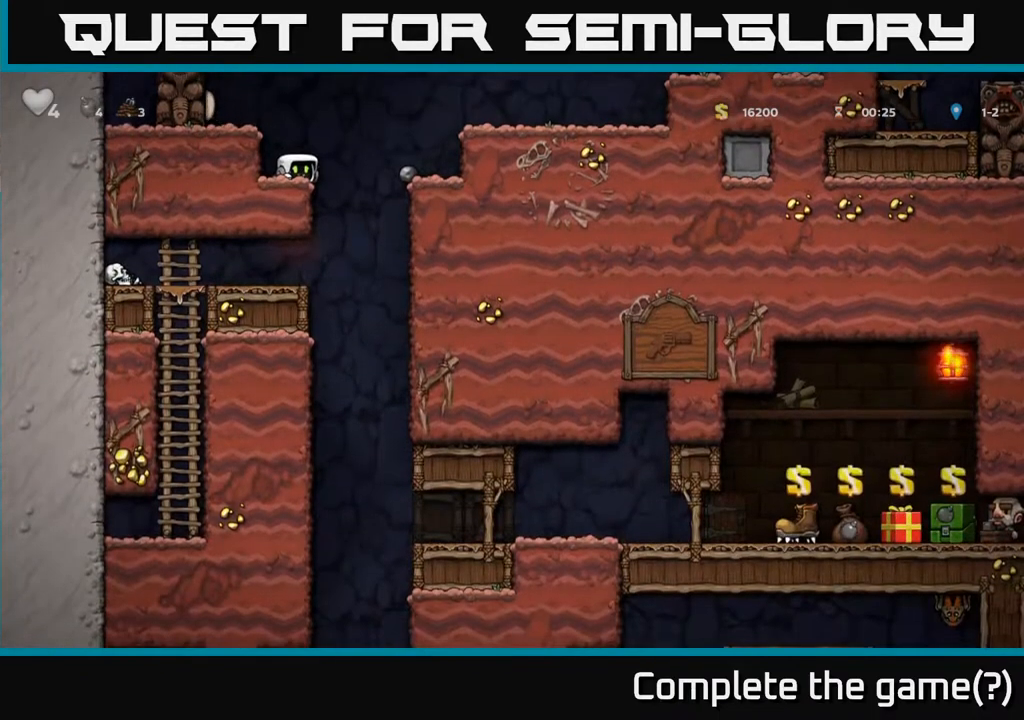
{"buttons": ["A"], "left_stick": "center", "right_stick": "center", "events": [[400, "DPAD_DOWN", "up"], [500, "A", "down"]]}
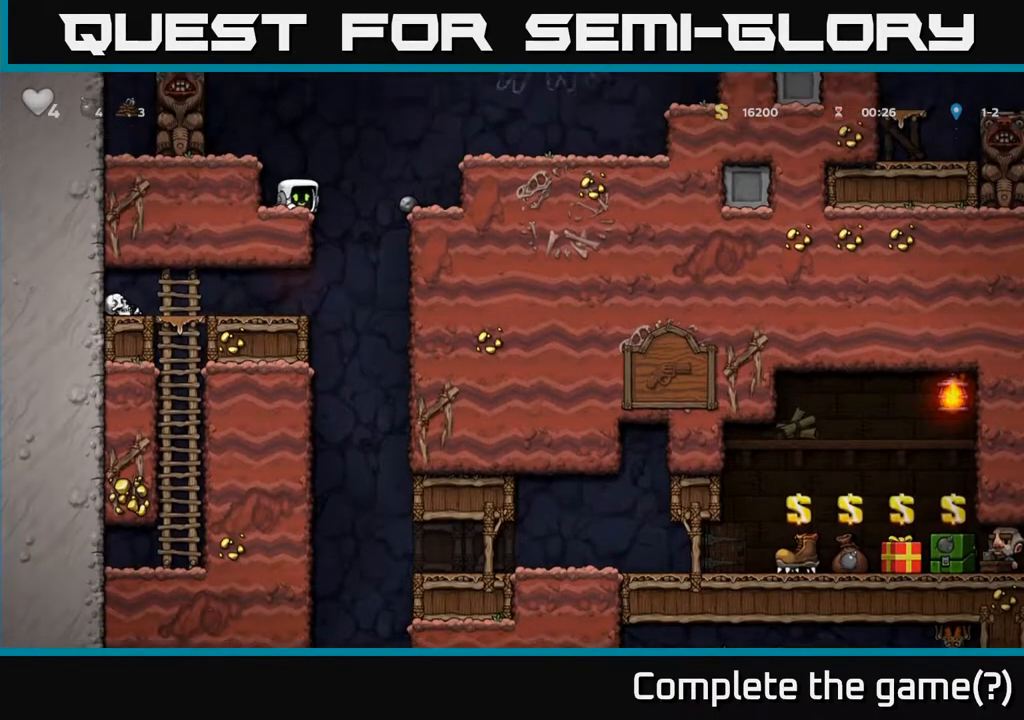
{"buttons": [], "left_stick": "center", "right_stick": "center", "events": [[200, "A", "up"]]}